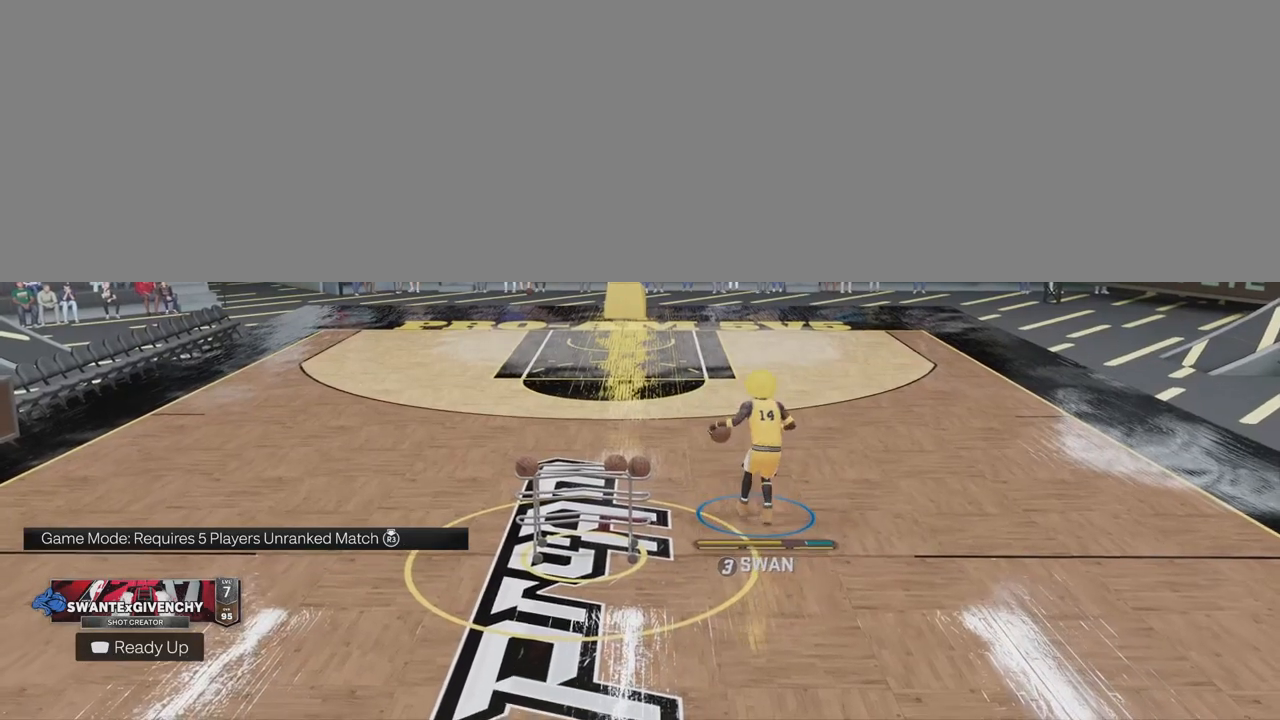
Gameplay with a controller (PlayStation layout); each line is a JSON object with the inputs held at the frame after it. "events" lists button and stick changes between this image and that frame as [ms after this image, input, new state], when the widget could be followed in between. Not read: L1 R1.
{"buttons": [], "left_stick": "down-left", "right_stick": "center", "events": []}
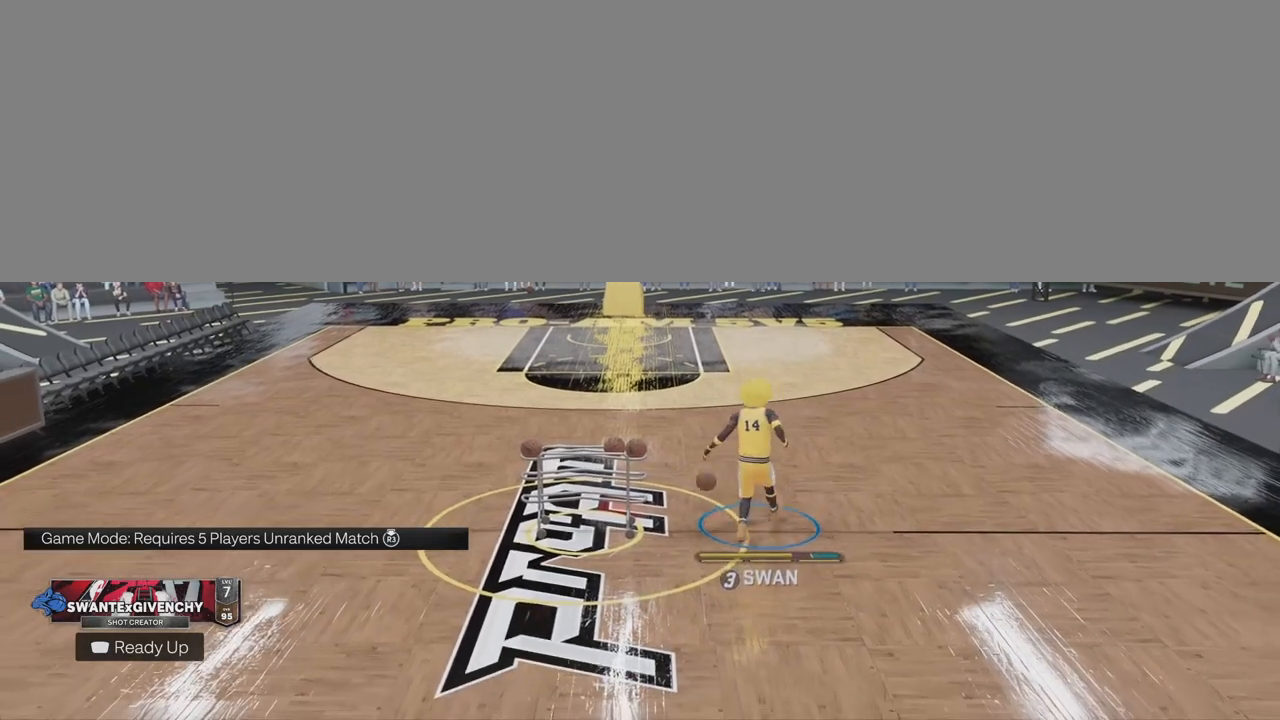
{"buttons": [], "left_stick": "down", "right_stick": "center", "events": [[83, "left_stick", "down"]]}
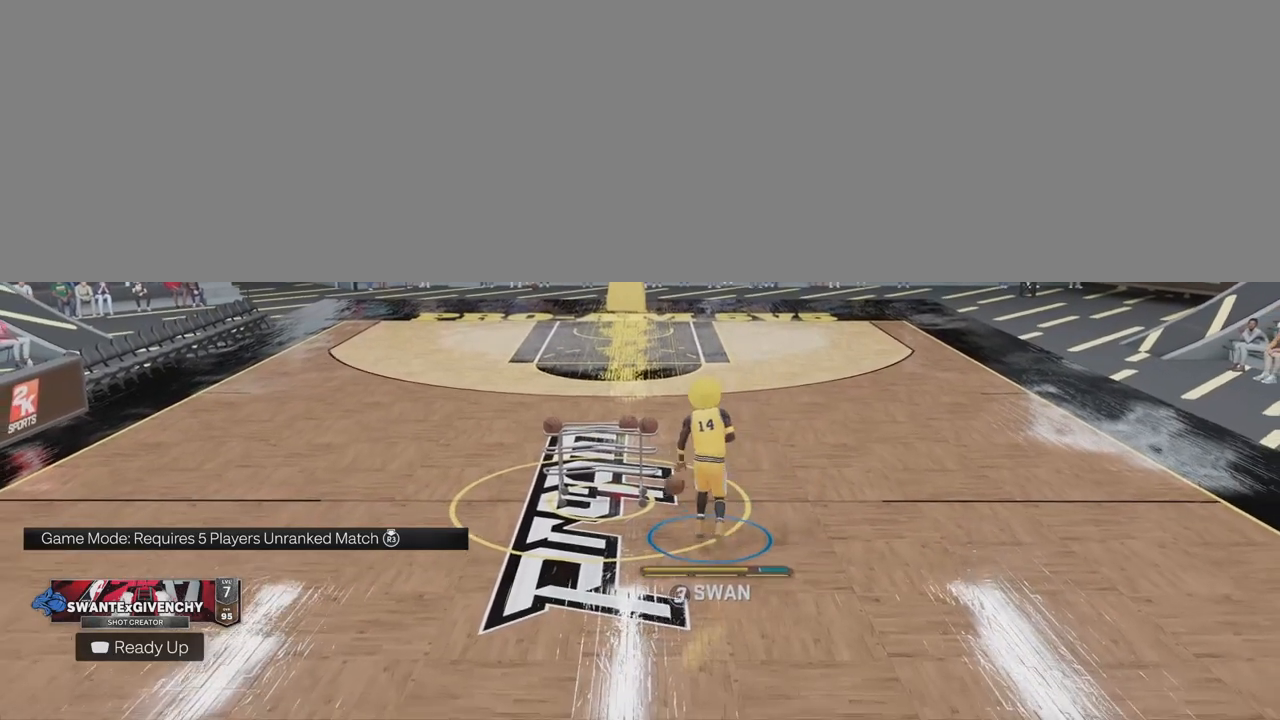
{"buttons": [], "left_stick": "down", "right_stick": "center", "events": []}
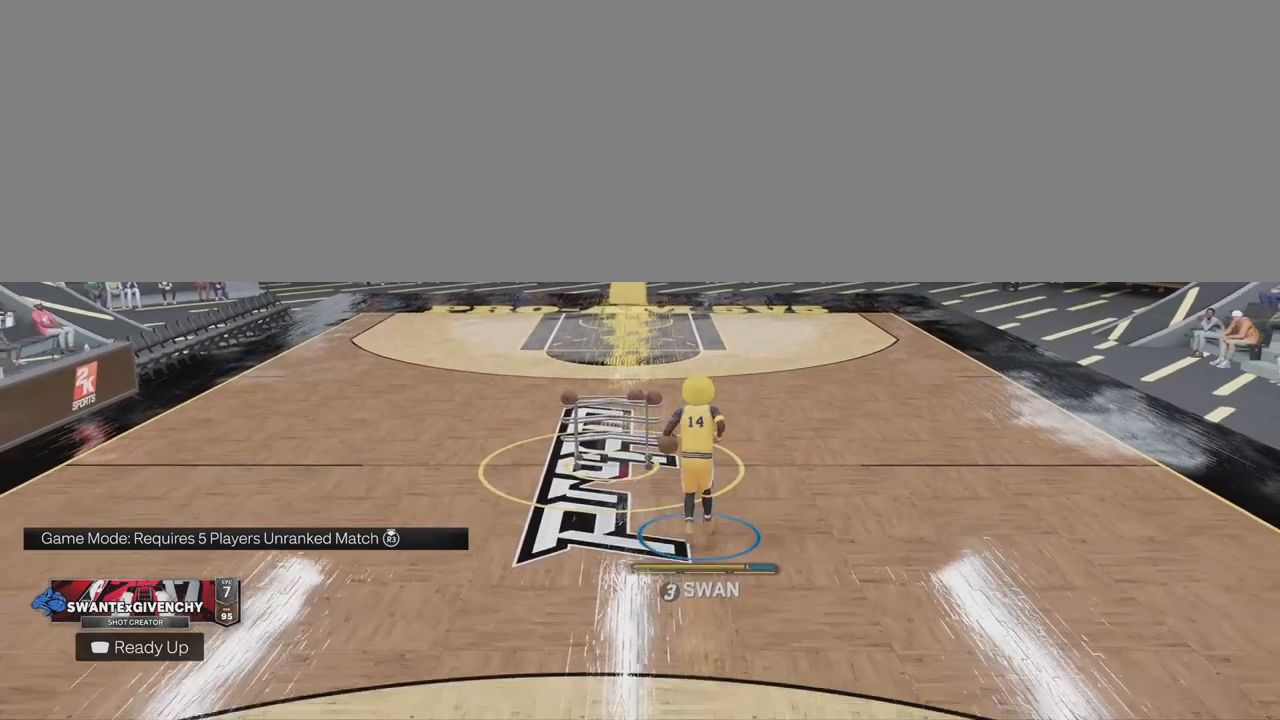
{"buttons": [], "left_stick": "down", "right_stick": "center", "events": []}
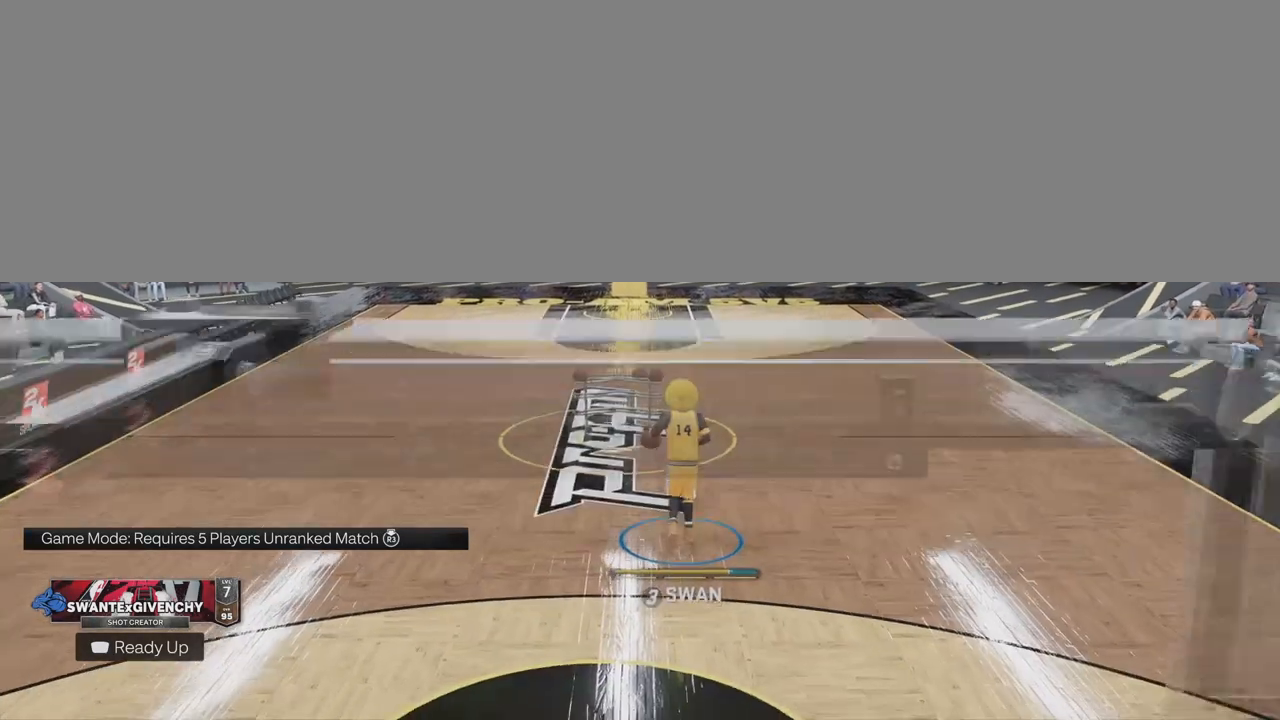
{"buttons": [], "left_stick": "down", "right_stick": "center", "events": []}
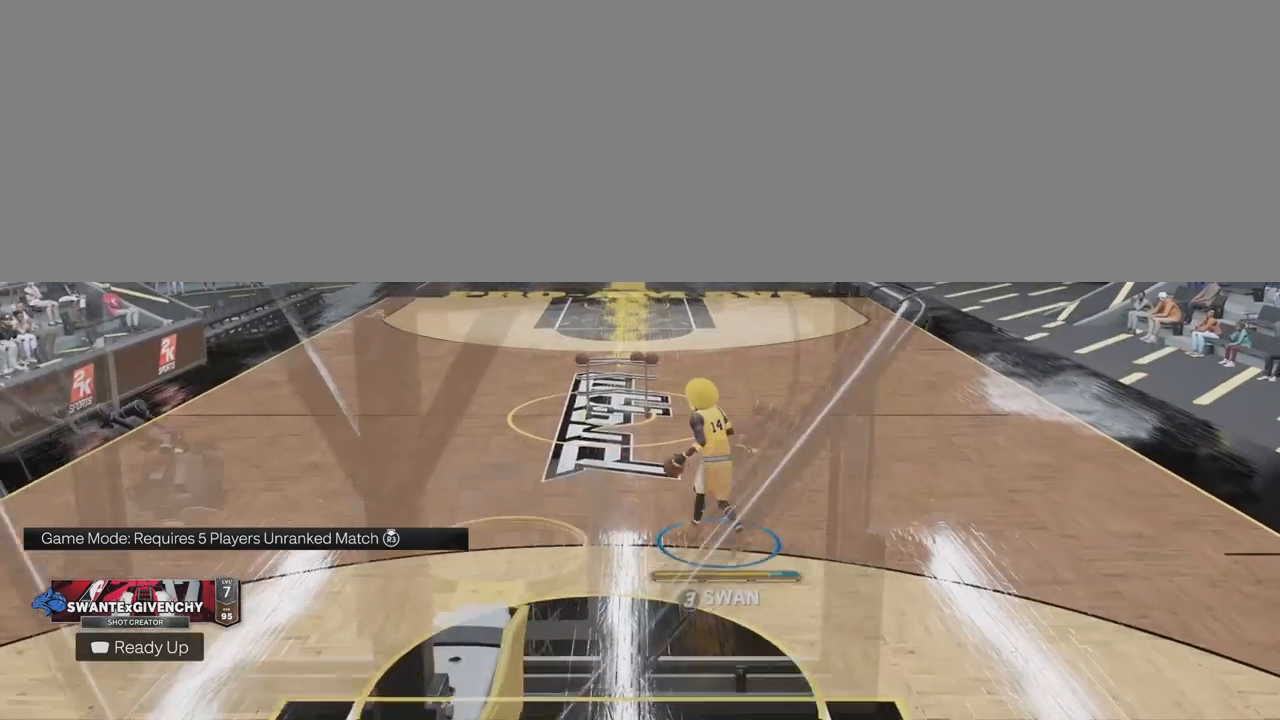
{"buttons": [], "left_stick": "down", "right_stick": "center", "events": []}
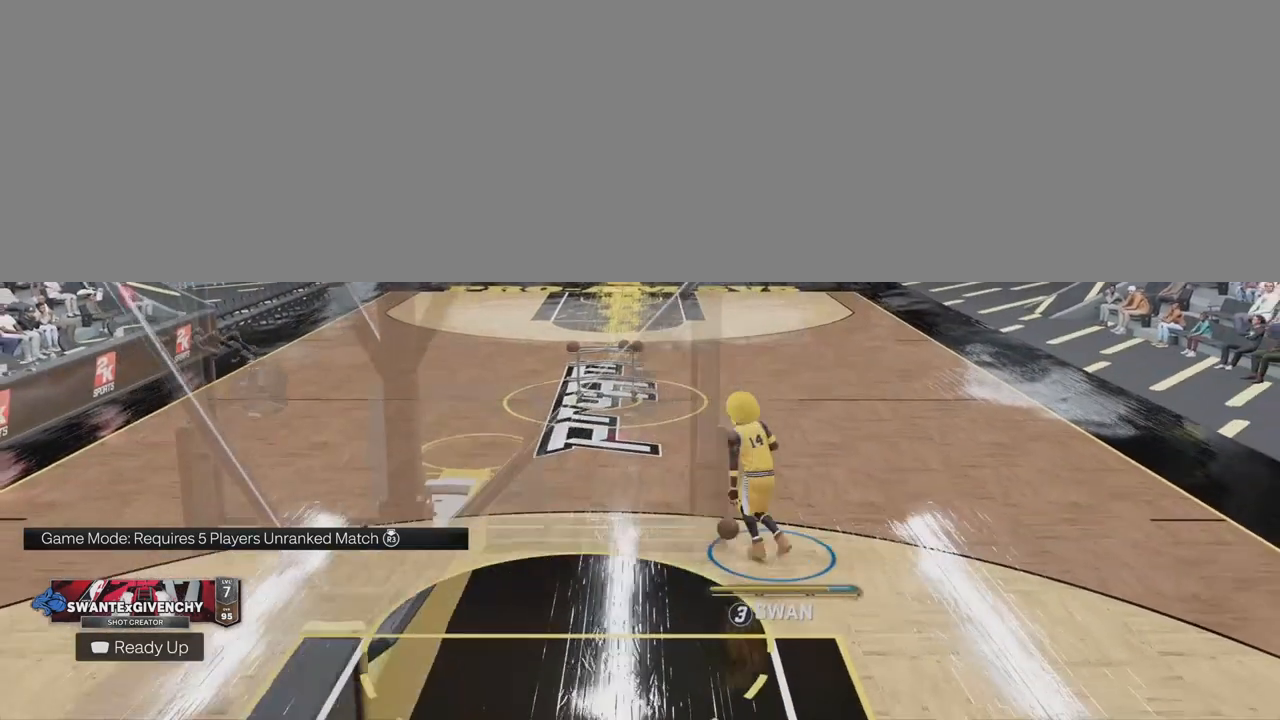
{"buttons": [], "left_stick": "center", "right_stick": "center", "events": [[50, "left_stick", "center"]]}
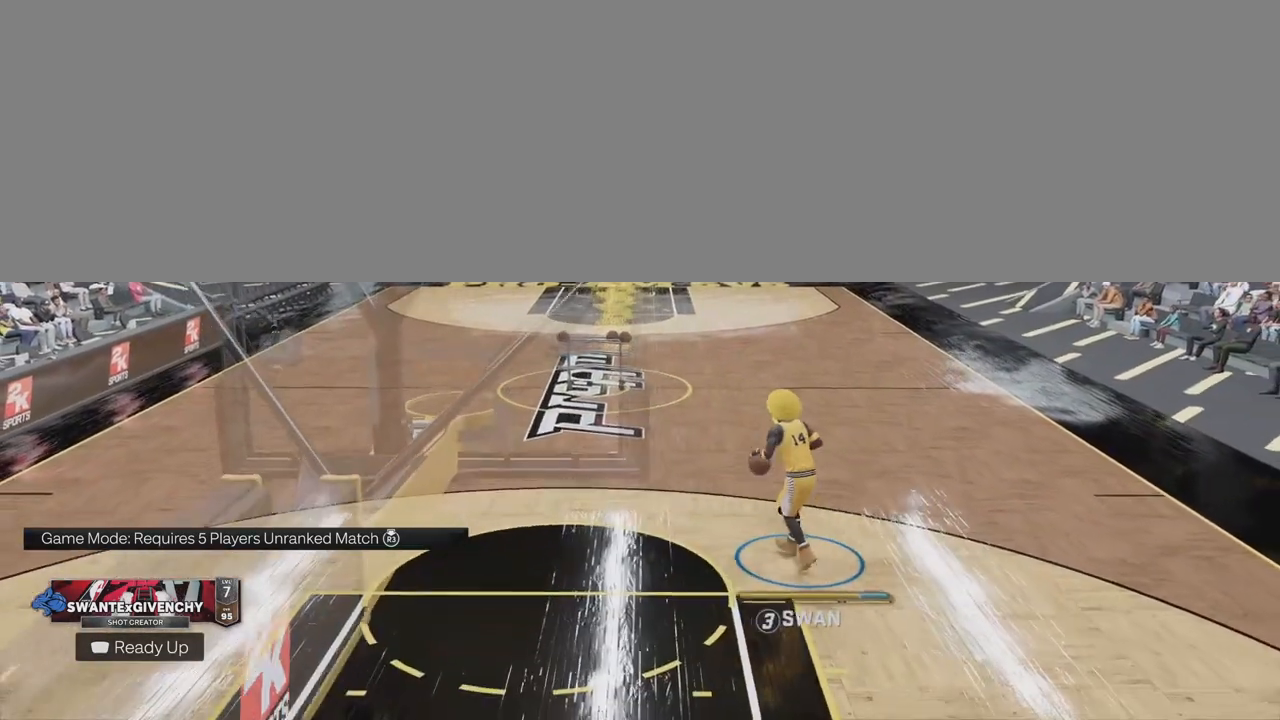
{"buttons": [], "left_stick": "center", "right_stick": "center", "events": []}
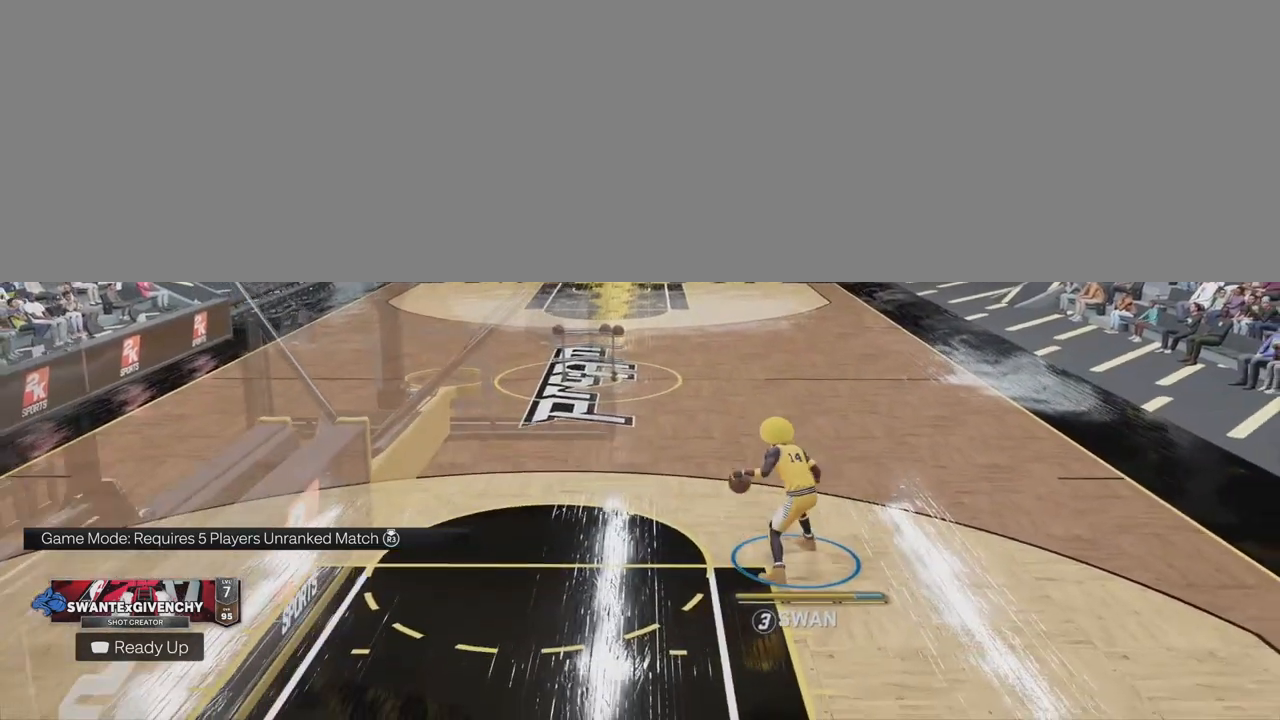
{"buttons": [], "left_stick": "center", "right_stick": "center", "events": []}
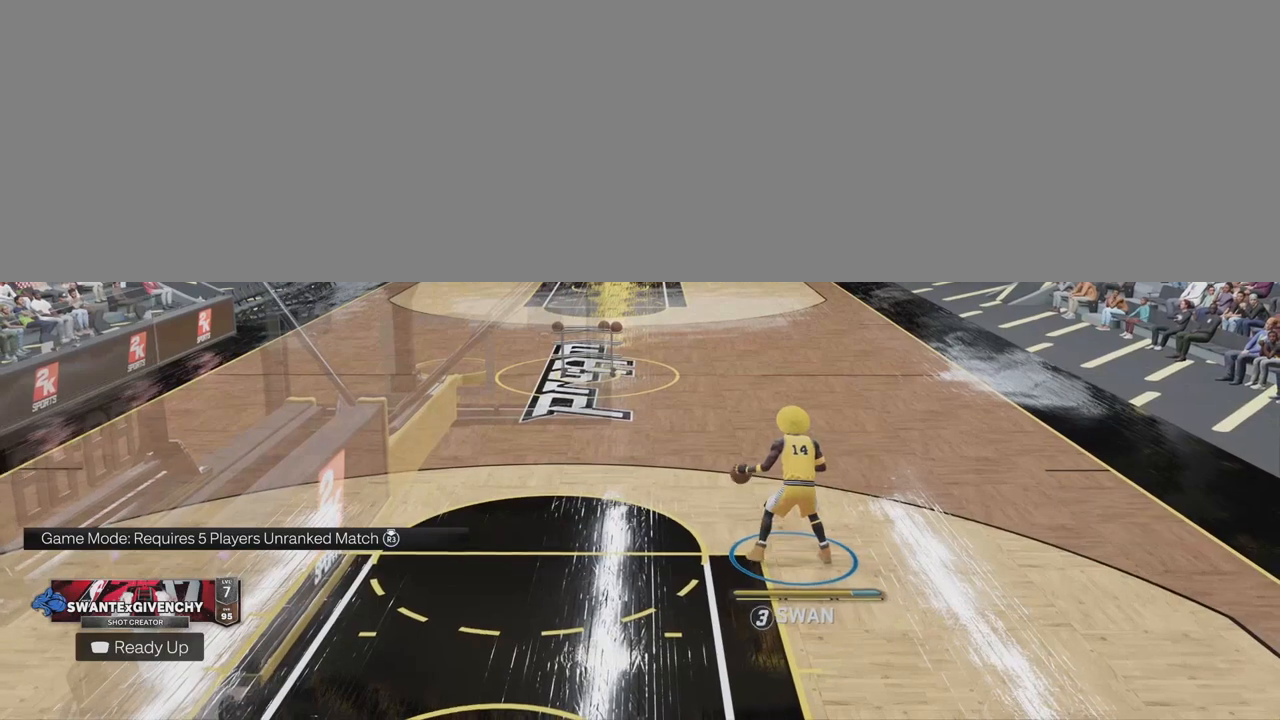
{"buttons": [], "left_stick": "center", "right_stick": "center", "events": []}
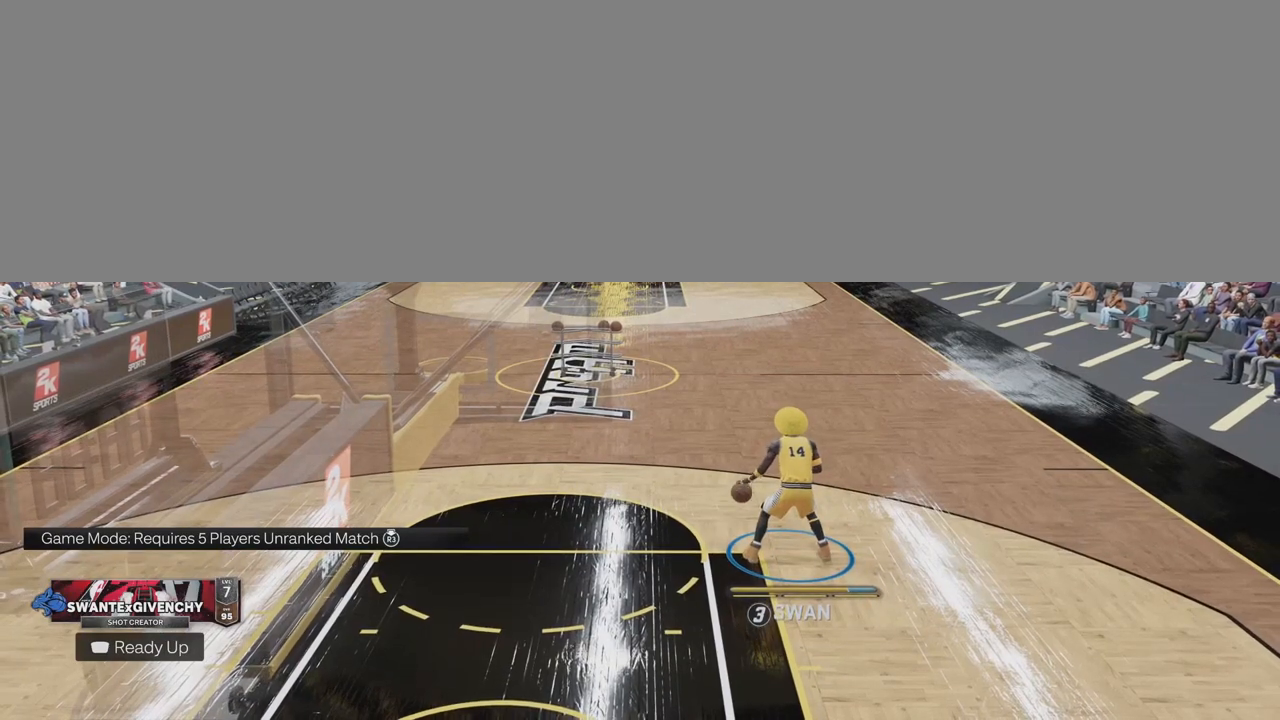
{"buttons": [], "left_stick": "center", "right_stick": "center", "events": []}
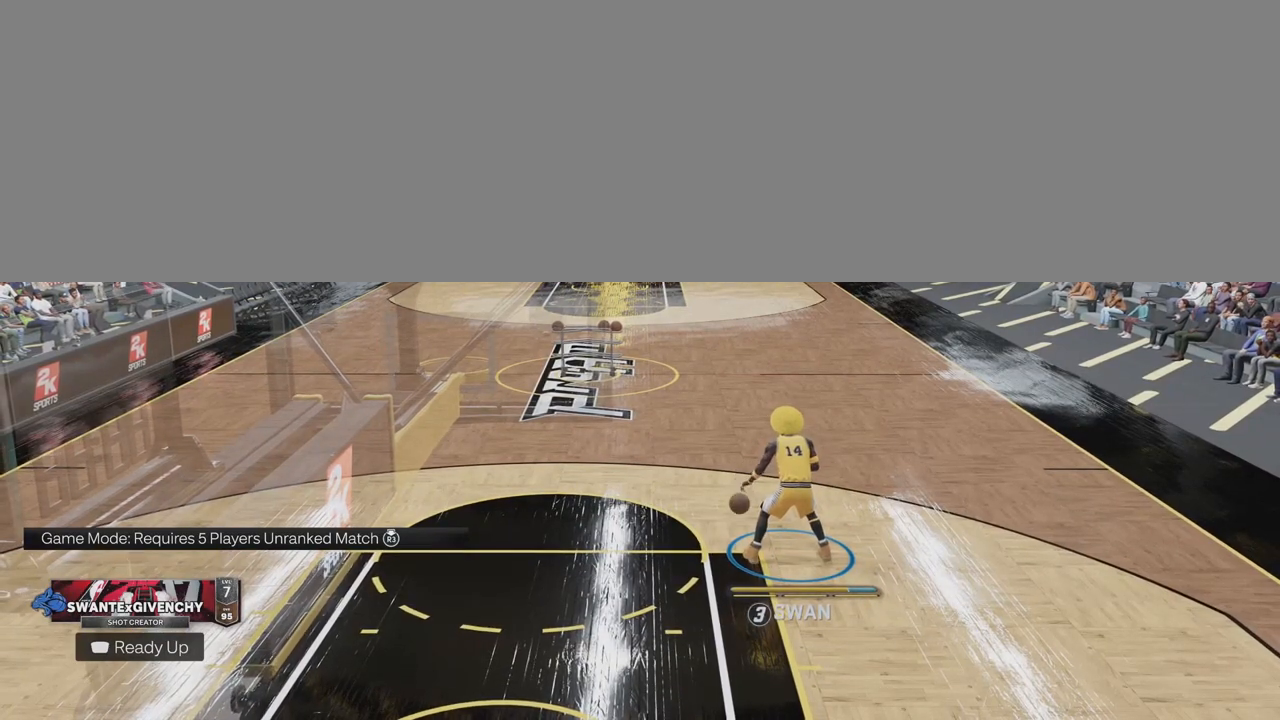
{"buttons": [], "left_stick": "center", "right_stick": "center", "events": []}
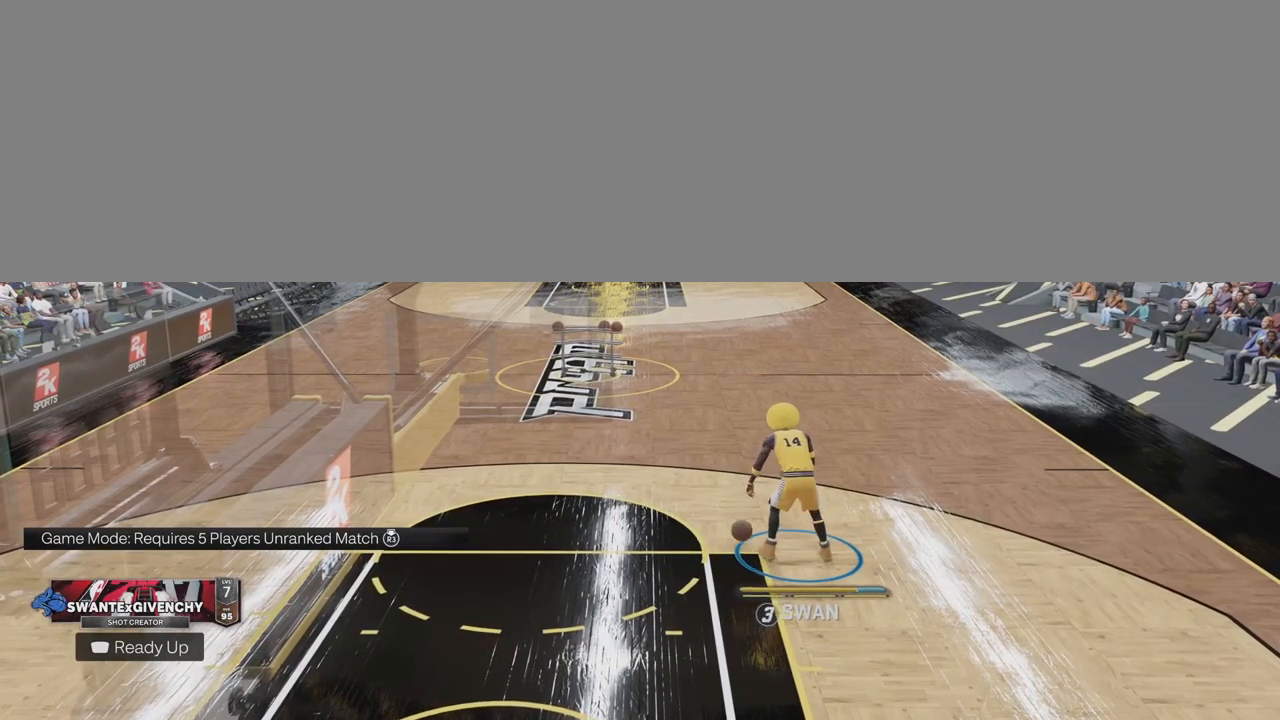
{"buttons": [], "left_stick": "center", "right_stick": "center", "events": []}
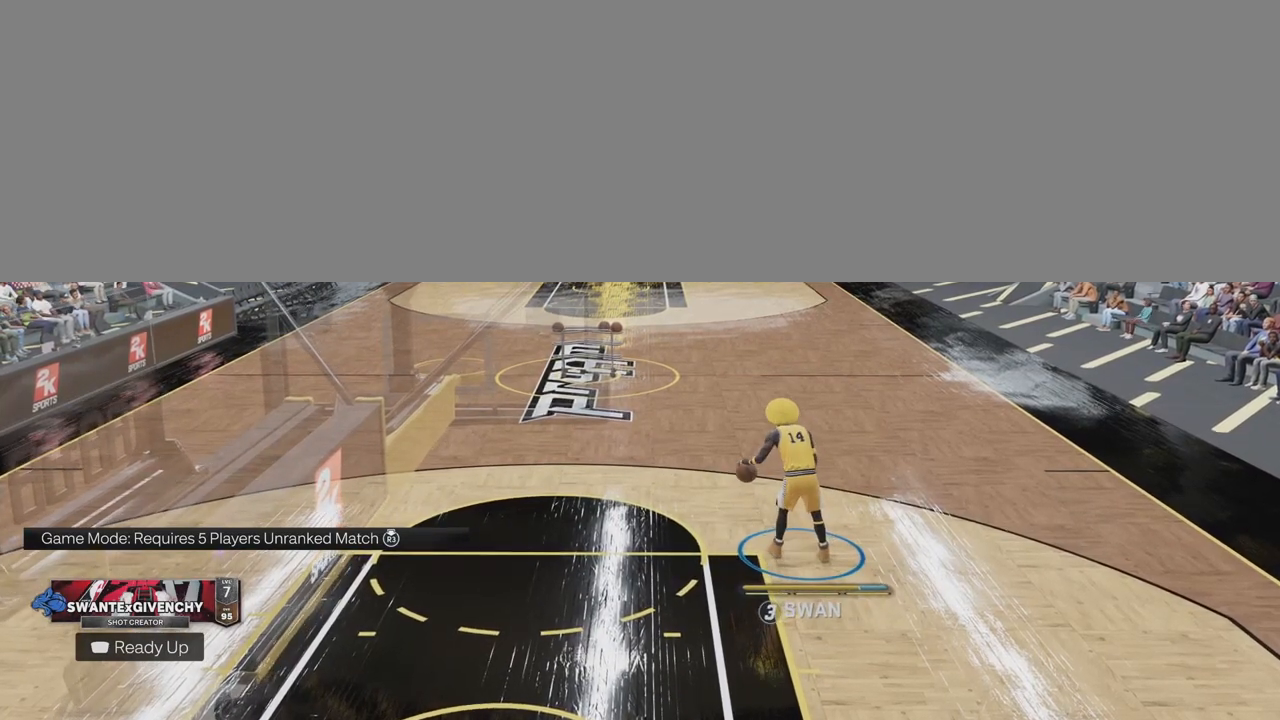
{"buttons": ["R2"], "left_stick": "center", "right_stick": "center", "events": [[367, "R2", "down"]]}
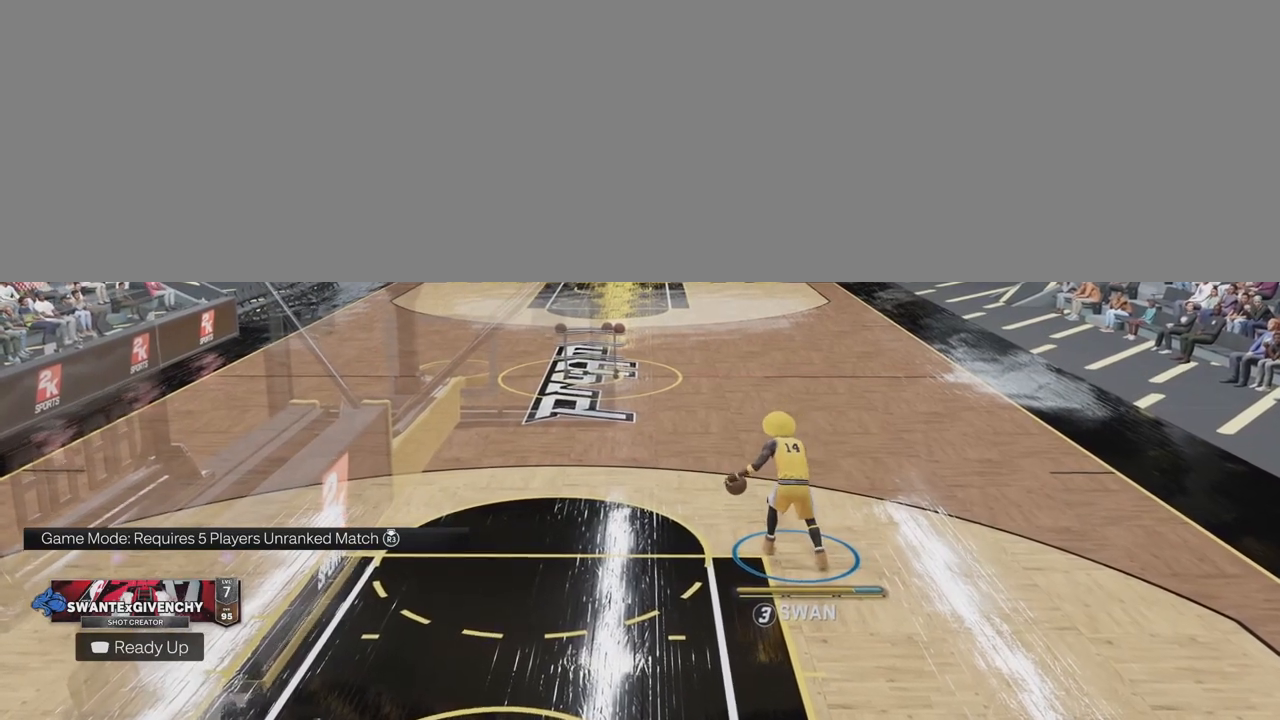
{"buttons": ["R2"], "left_stick": "center", "right_stick": "center", "events": []}
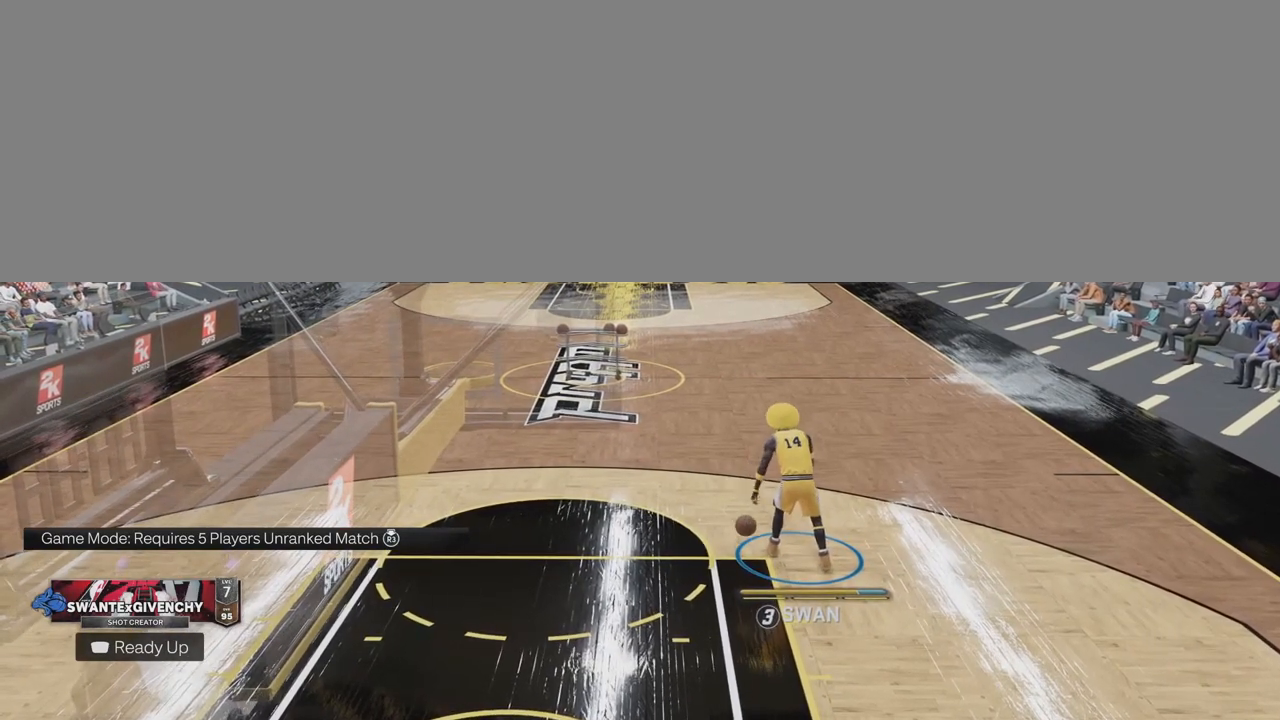
{"buttons": ["R2"], "left_stick": "center", "right_stick": "center", "events": []}
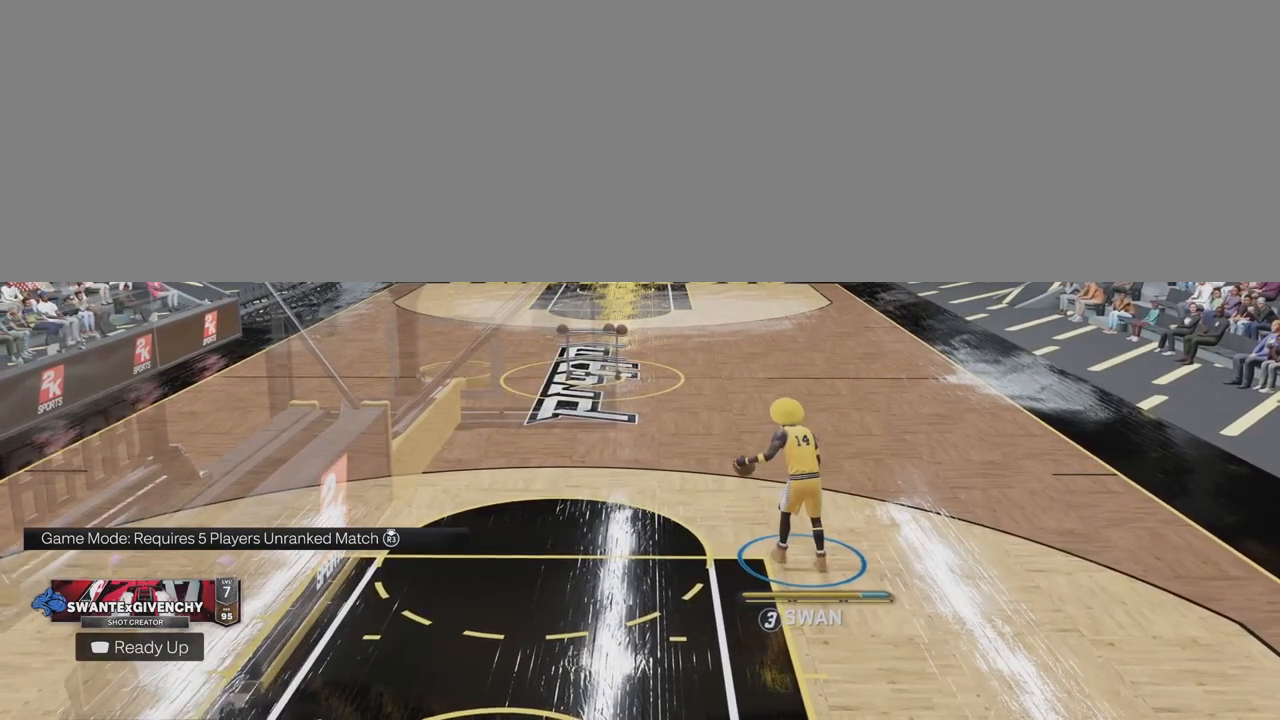
{"buttons": ["R2"], "left_stick": "center", "right_stick": "center", "events": []}
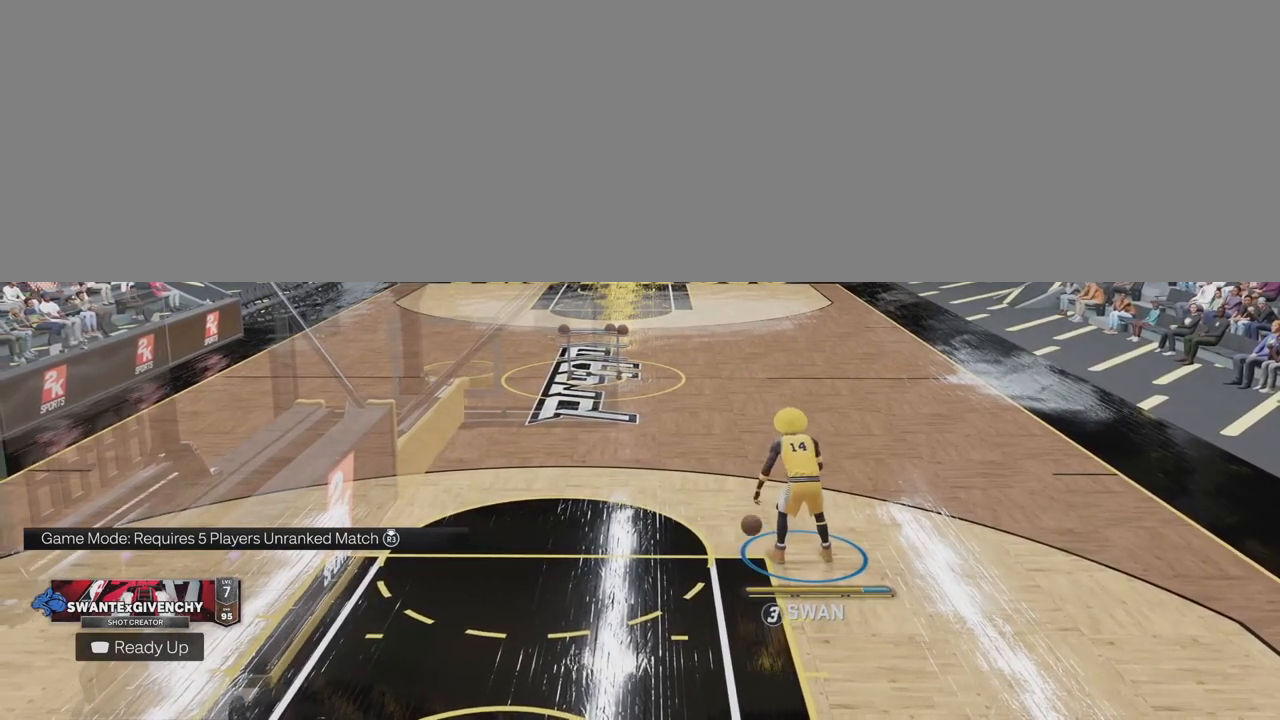
{"buttons": ["R2"], "left_stick": "center", "right_stick": "center", "events": [[183, "right_stick", "up"], [250, "left_stick", "up-right"], [300, "right_stick", "center"], [383, "left_stick", "center"]]}
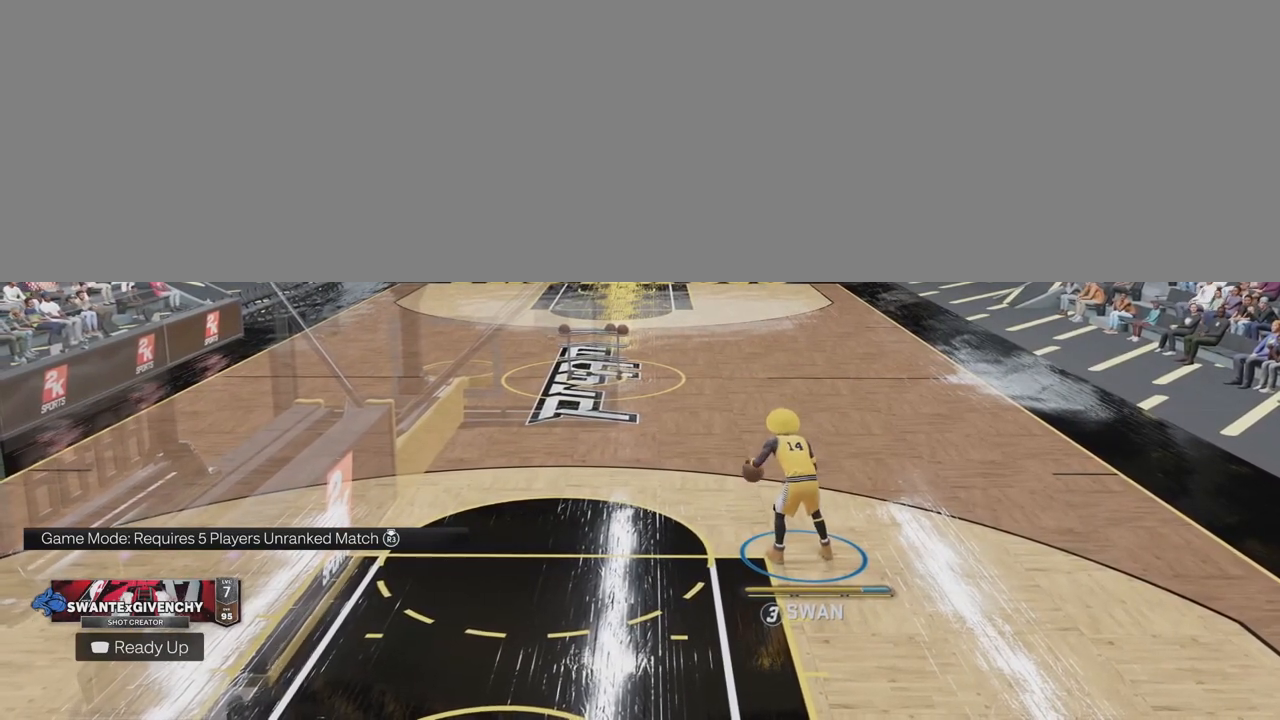
{"buttons": ["R2"], "left_stick": "center", "right_stick": "center", "events": []}
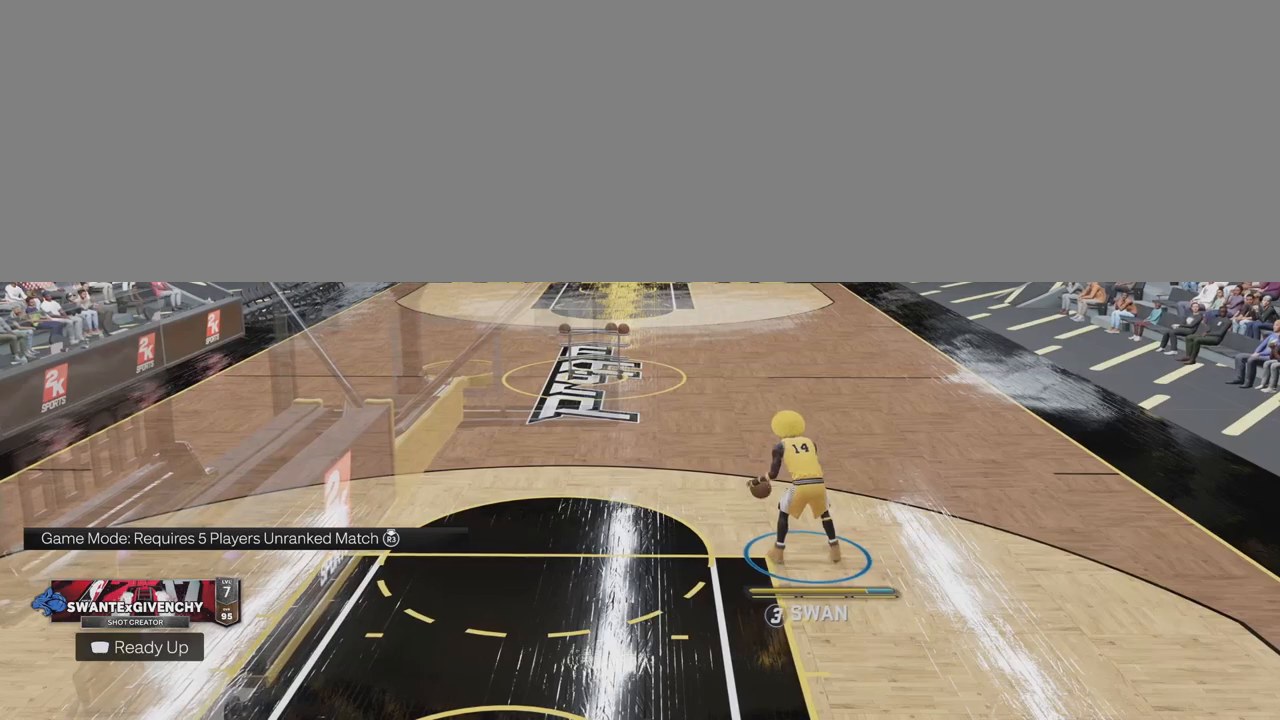
{"buttons": ["R2"], "left_stick": "center", "right_stick": "center", "events": []}
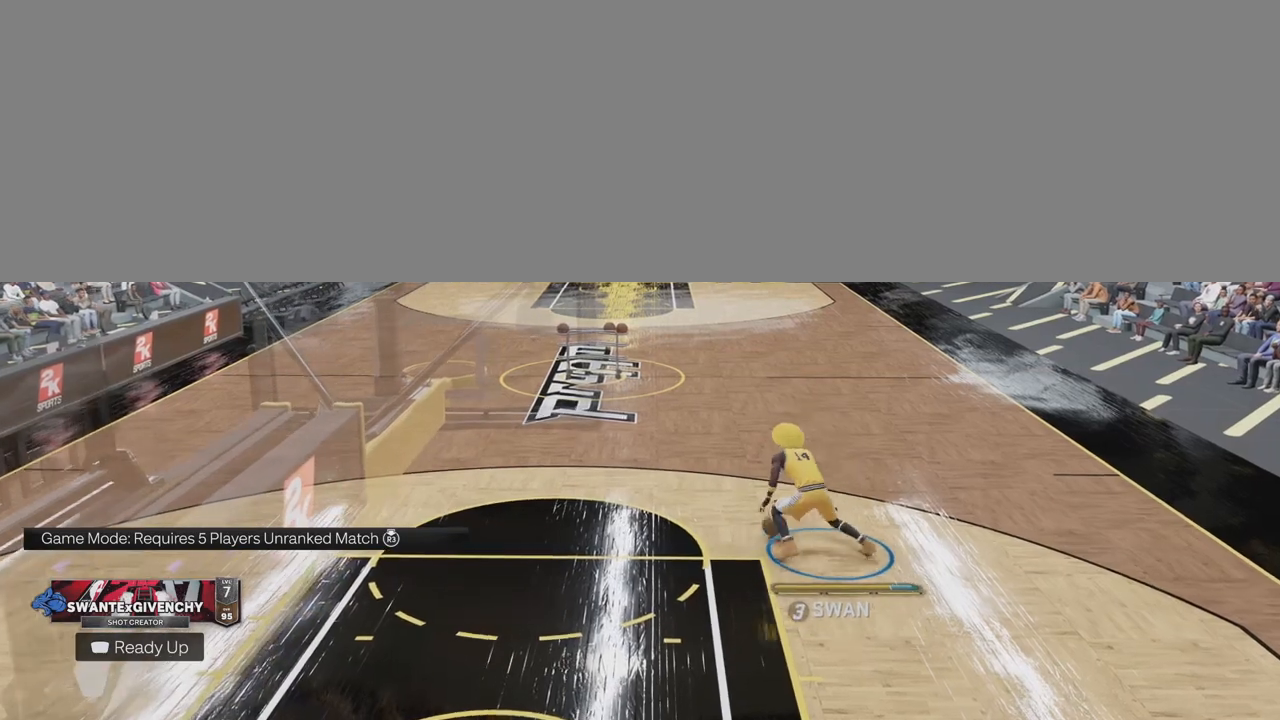
{"buttons": ["R2"], "left_stick": "center", "right_stick": "up", "events": [[100, "right_stick", "up"], [233, "right_stick", "center"], [250, "left_stick", "up-right"], [400, "left_stick", "center"], [500, "right_stick", "up"]]}
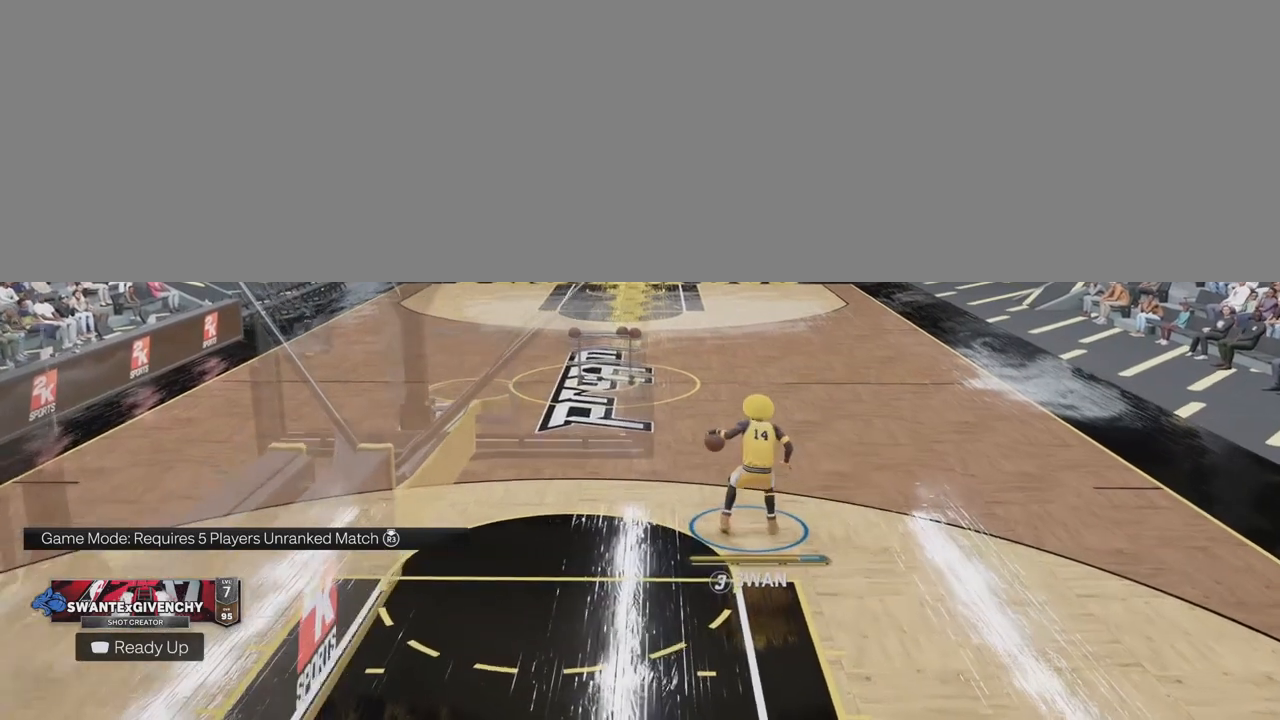
{"buttons": ["R2"], "left_stick": "center", "right_stick": "up", "events": [[133, "left_stick", "up-left"], [133, "right_stick", "center"], [250, "left_stick", "center"], [250, "right_stick", "up"], [317, "left_stick", "up-right"], [350, "right_stick", "center"], [450, "left_stick", "center"], [500, "right_stick", "up"]]}
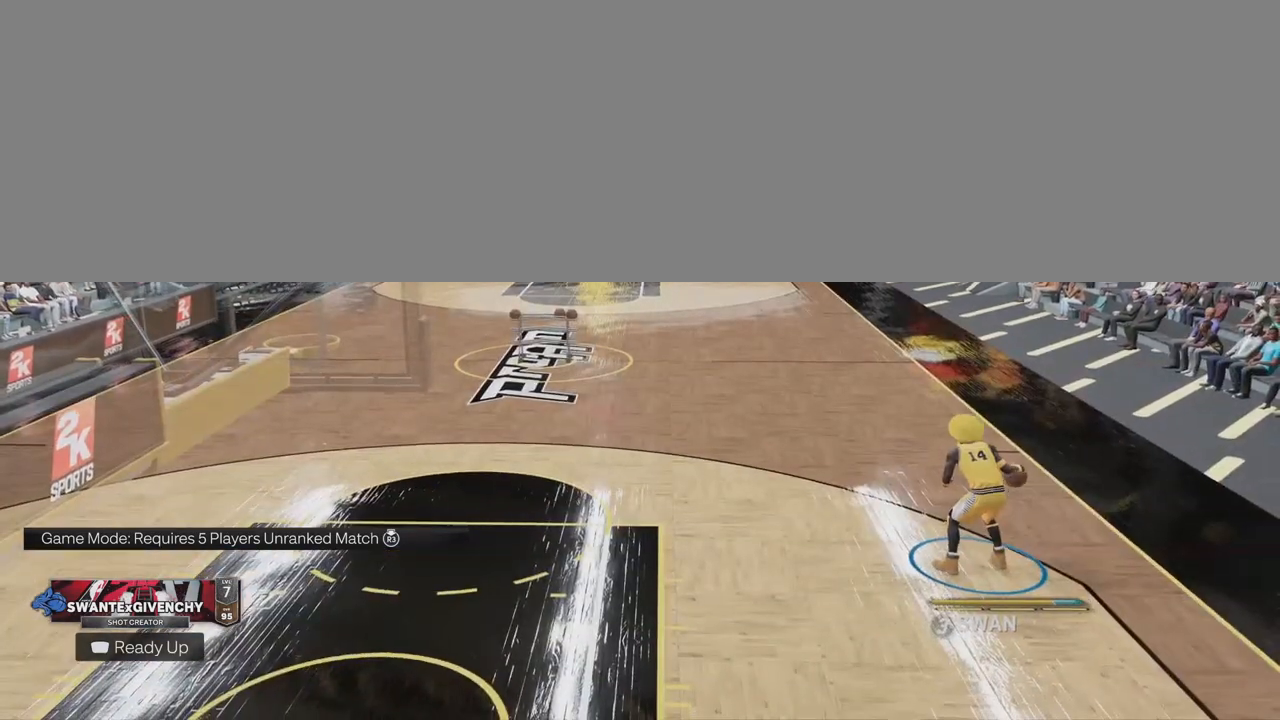
{"buttons": ["R2"], "left_stick": "center", "right_stick": "center", "events": [[117, "left_stick", "up-left"], [117, "right_stick", "center"], [233, "left_stick", "center"], [250, "right_stick", "up"], [333, "right_stick", "center"]]}
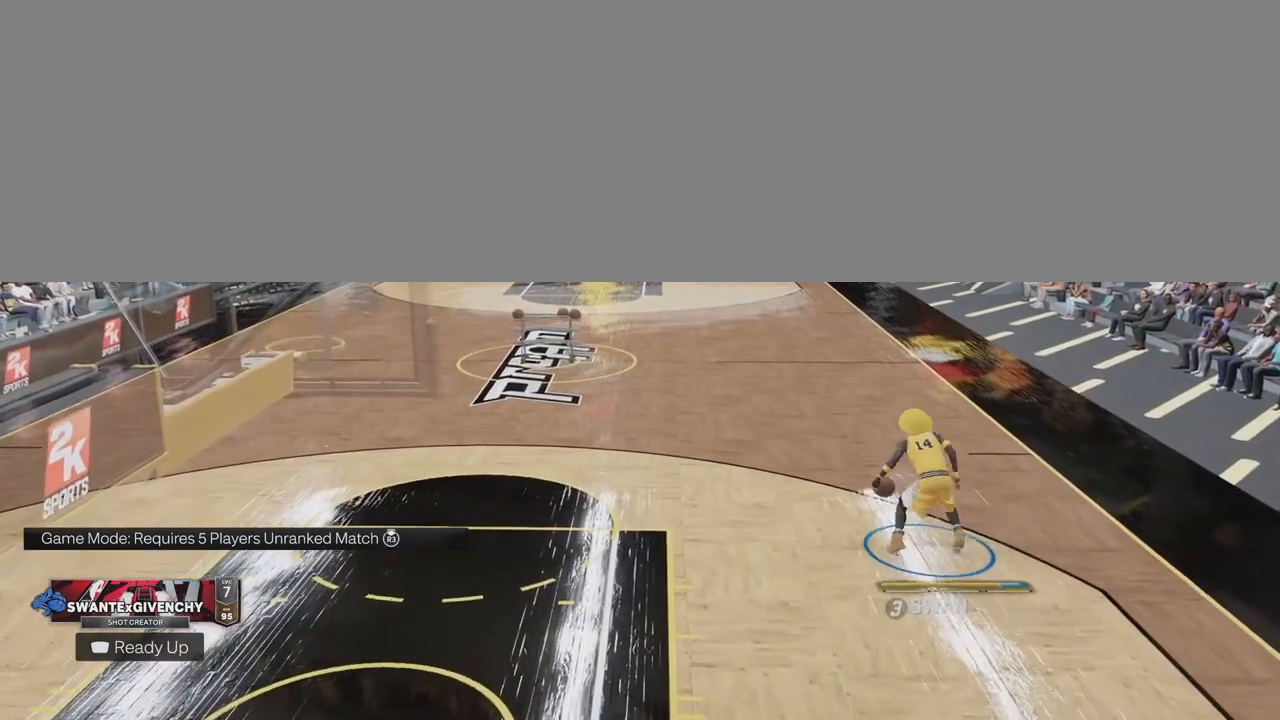
{"buttons": ["R2"], "left_stick": "center", "right_stick": "center", "events": []}
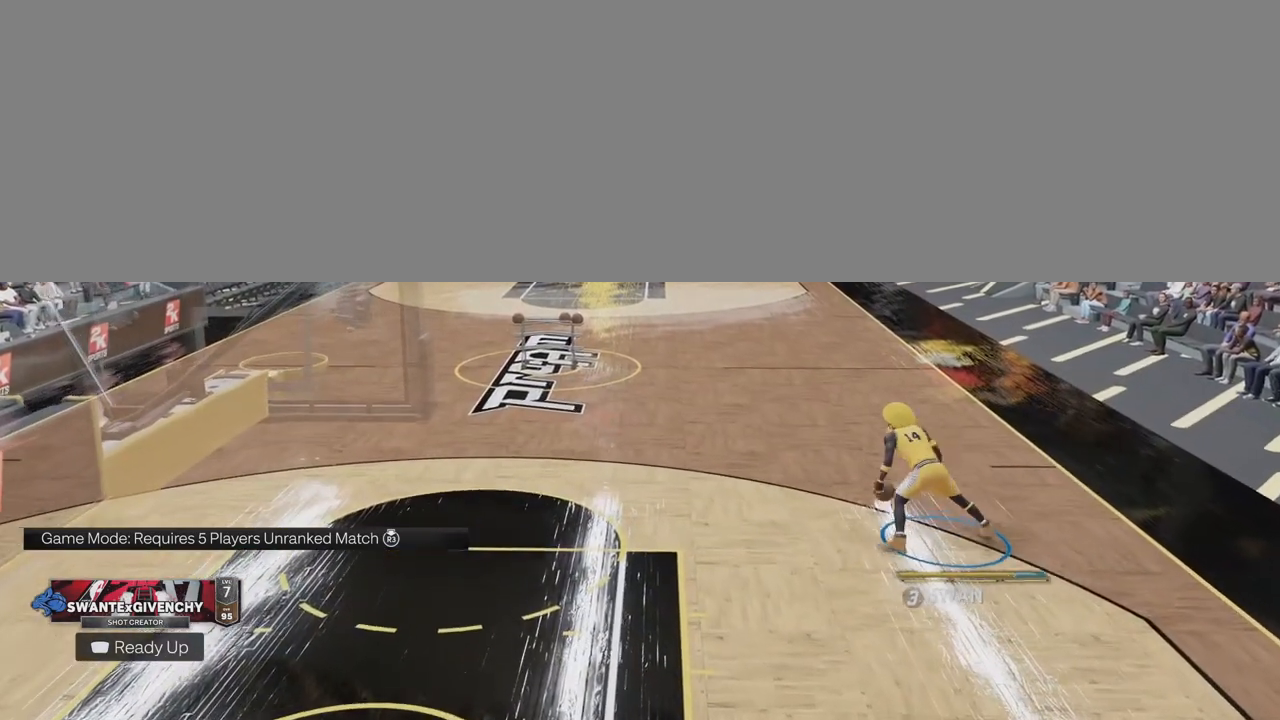
{"buttons": ["R2"], "left_stick": "center", "right_stick": "up", "events": [[117, "right_stick", "up"], [233, "left_stick", "up-right"], [233, "right_stick", "center"], [383, "left_stick", "center"], [417, "right_stick", "up"]]}
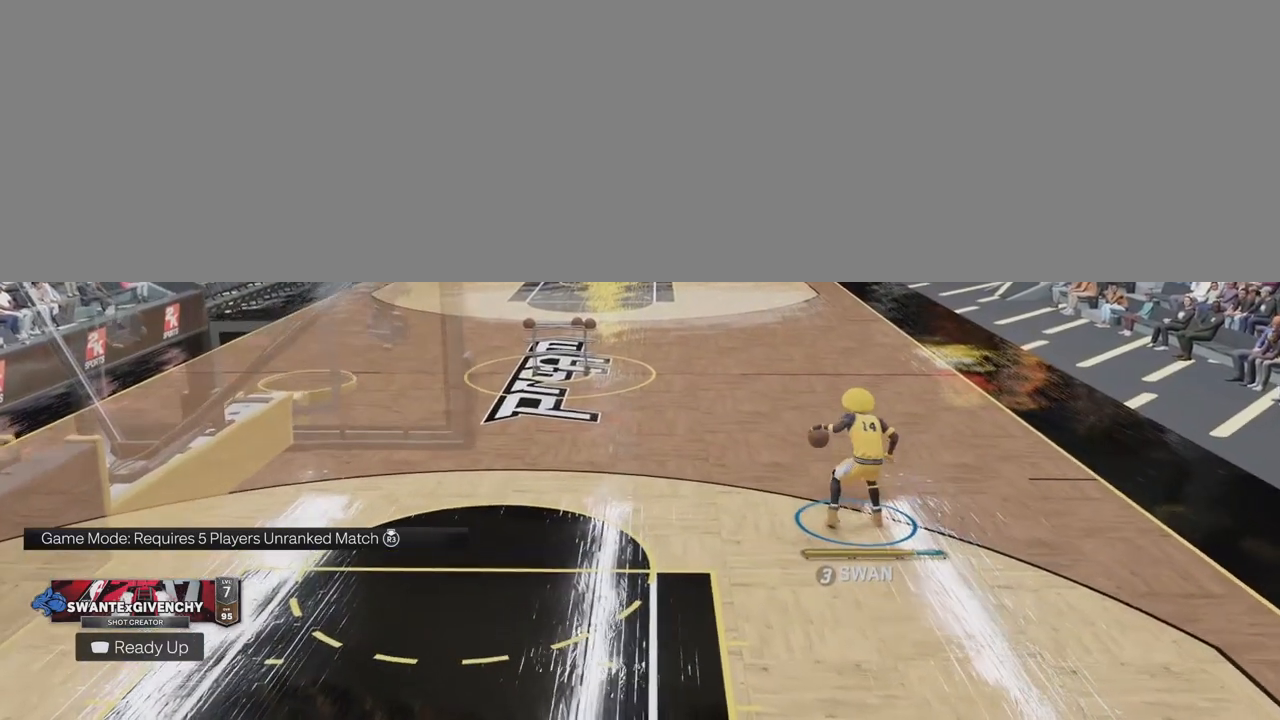
{"buttons": ["R2"], "left_stick": "center", "right_stick": "up", "events": [[33, "right_stick", "center"], [67, "left_stick", "up-left"], [167, "right_stick", "up"], [183, "left_stick", "center"], [267, "right_stick", "center"], [350, "left_stick", "up-right"], [417, "right_stick", "up"], [483, "left_stick", "center"]]}
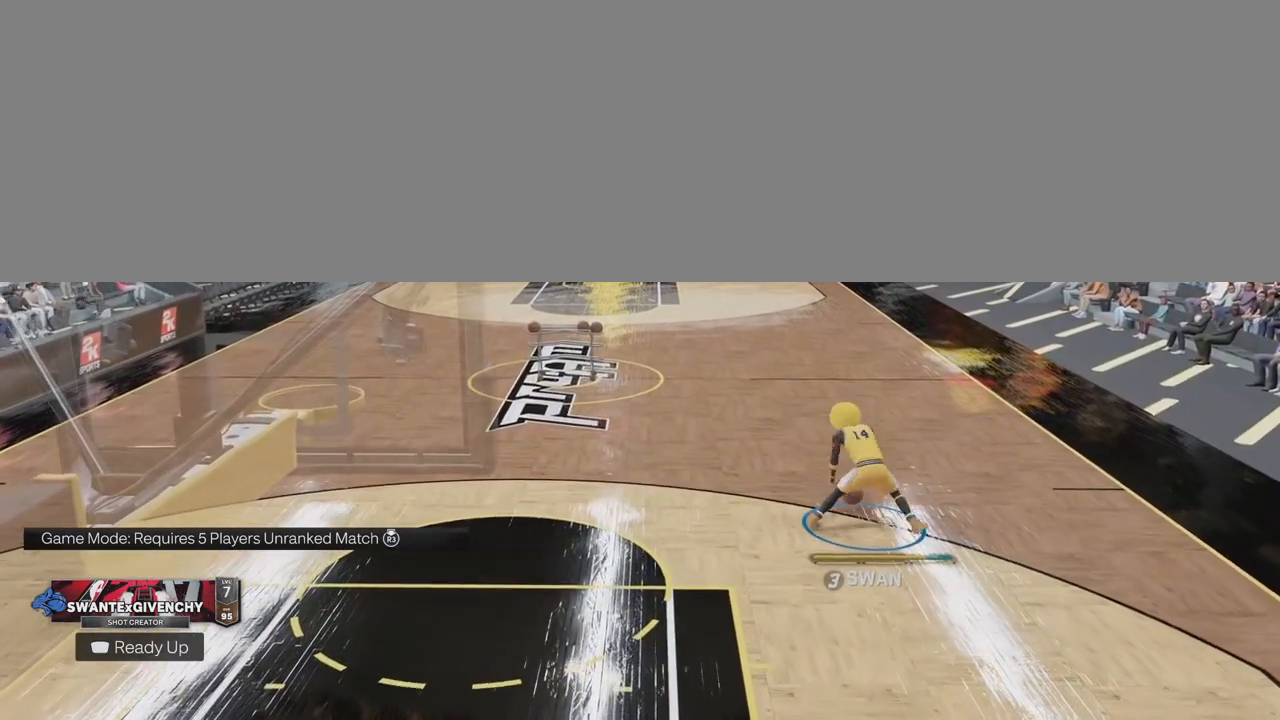
{"buttons": ["R2"], "left_stick": "center", "right_stick": "center", "events": [[33, "right_stick", "center"], [200, "left_stick", "up-left"], [300, "left_stick", "center"]]}
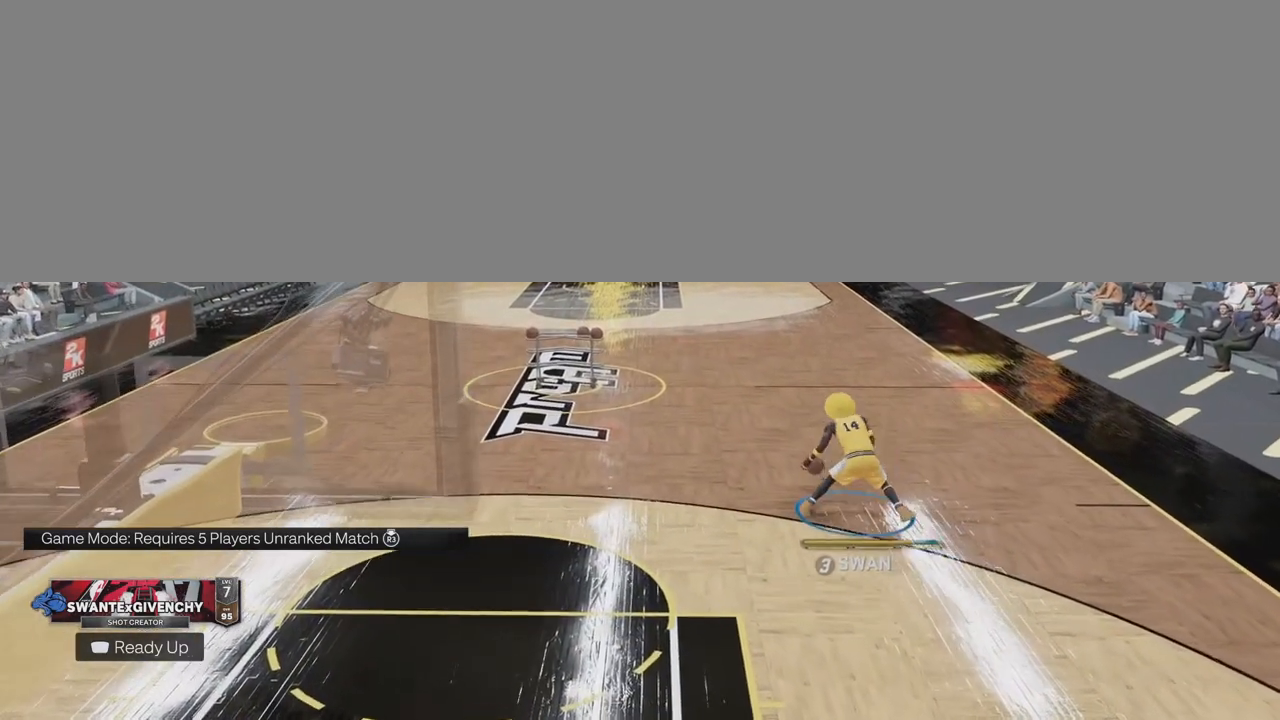
{"buttons": [], "left_stick": "center", "right_stick": "center", "events": [[100, "R2", "up"]]}